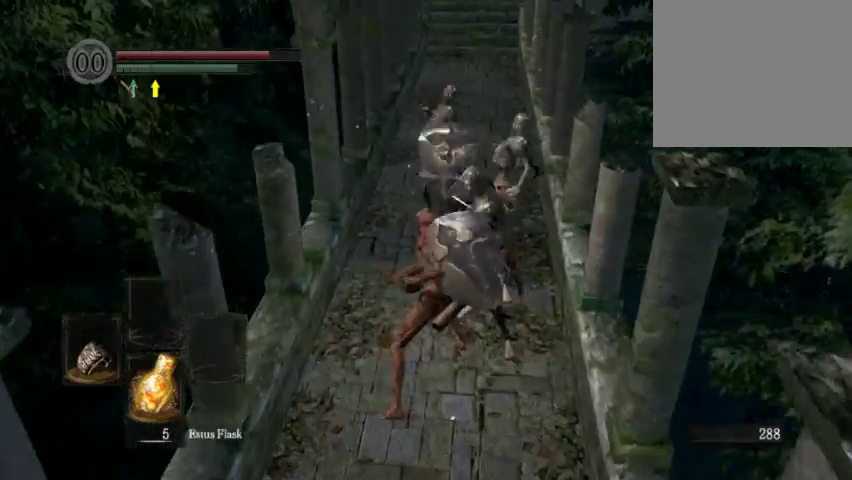
Gameplay with a controller (Xbox layout); each line is a JSON object with the inputs held at the frame after it (dt_ms = milliseconds from this image to that frame). "events" lists button and stick changes between this image and that frame as [ms after this image, input, new state], when the widget could be followed in between. This overlay highlights the sticks when they move; stick clicks (L3 R3) are not distinguishable. Not read: L2 L3 R2 R3.
{"dt_ms": 700, "buttons": [], "left_stick": "down", "right_stick": "left", "events": [[133, "B", "down"], [200, "B", "up"], [700, "right_stick", "left"]]}
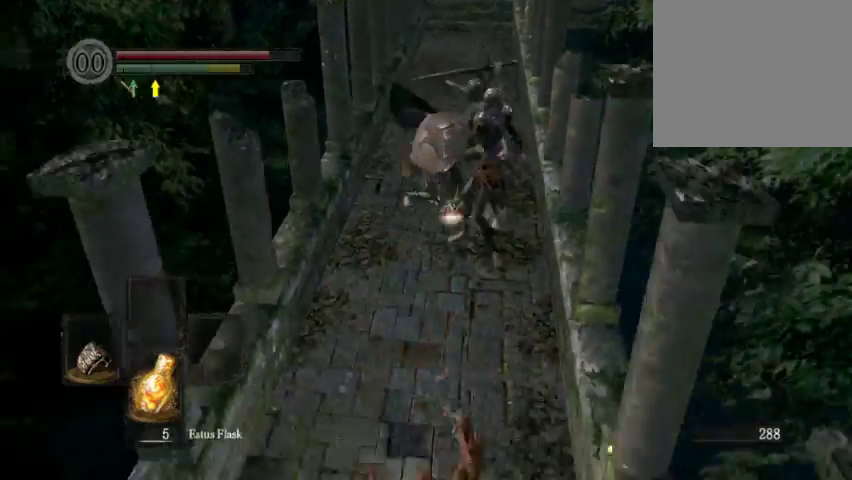
{"dt_ms": 600, "buttons": [], "left_stick": "up", "right_stick": "down-left", "events": [[33, "left_stick", "down-left"], [233, "left_stick", "left"], [300, "right_stick", "down-left"], [433, "left_stick", "up-left"], [533, "left_stick", "up"]]}
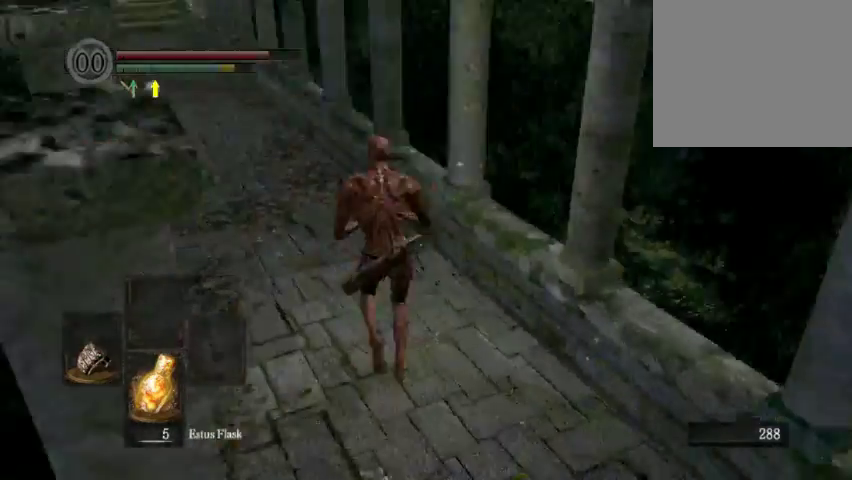
{"dt_ms": 400, "buttons": [], "left_stick": "up", "right_stick": "center", "events": [[67, "right_stick", "center"]]}
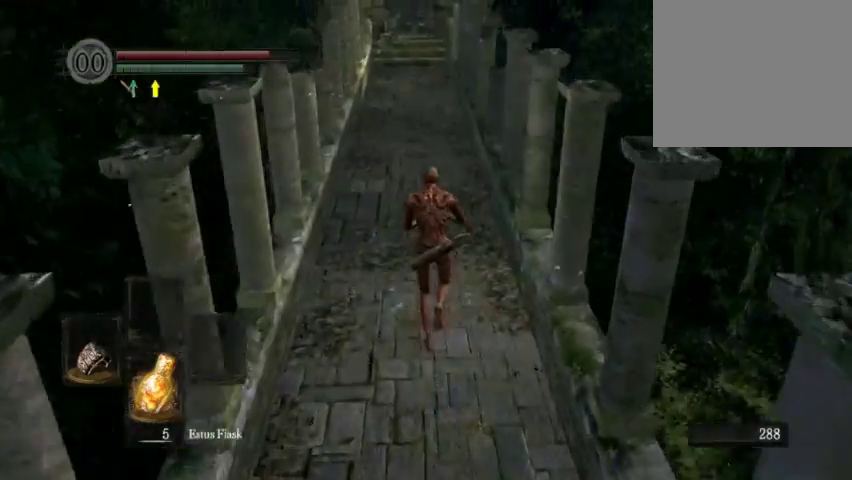
{"dt_ms": 300, "buttons": ["B"], "left_stick": "up", "right_stick": "center", "events": [[33, "right_stick", "left"], [167, "right_stick", "center"], [300, "B", "down"]]}
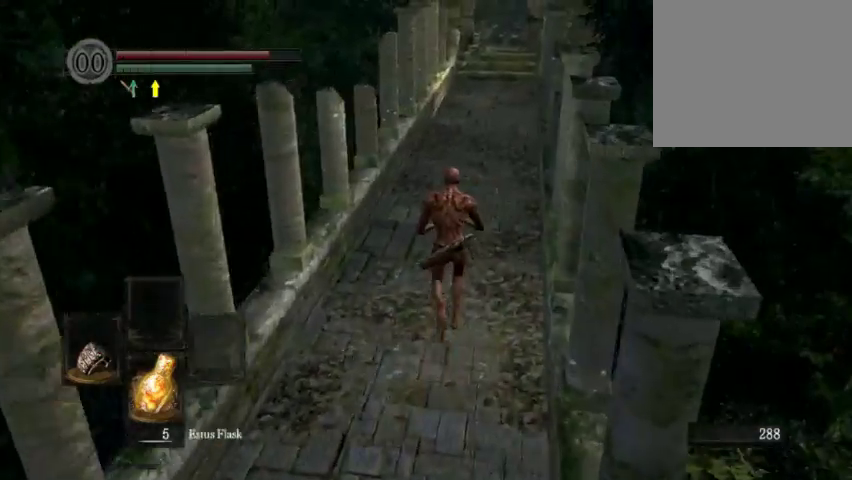
{"dt_ms": 800, "buttons": ["B"], "left_stick": "up", "right_stick": "center", "events": [[433, "right_stick", "up"], [567, "right_stick", "center"]]}
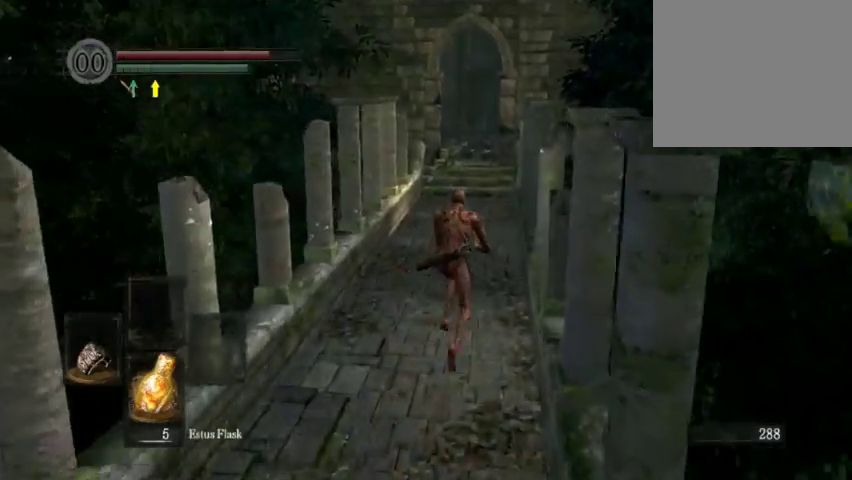
{"dt_ms": 400, "buttons": ["B"], "left_stick": "up", "right_stick": "center", "events": []}
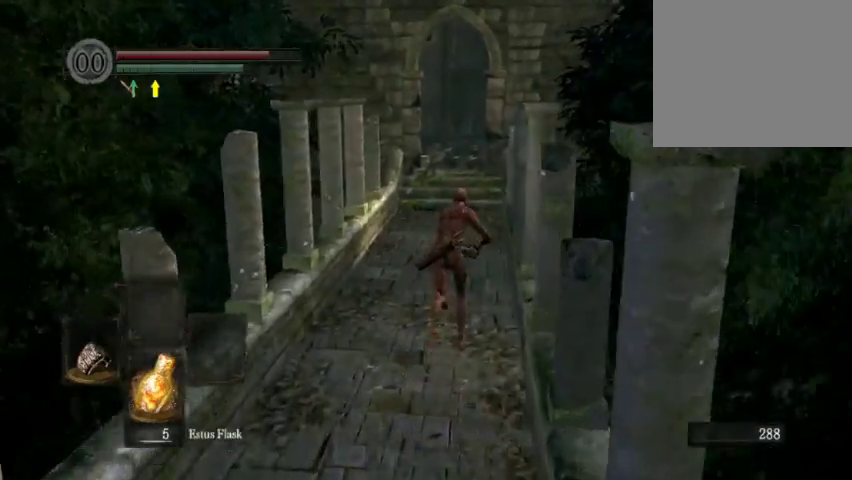
{"dt_ms": 300, "buttons": ["B"], "left_stick": "up", "right_stick": "center", "events": [[167, "right_stick", "down"], [233, "right_stick", "center"]]}
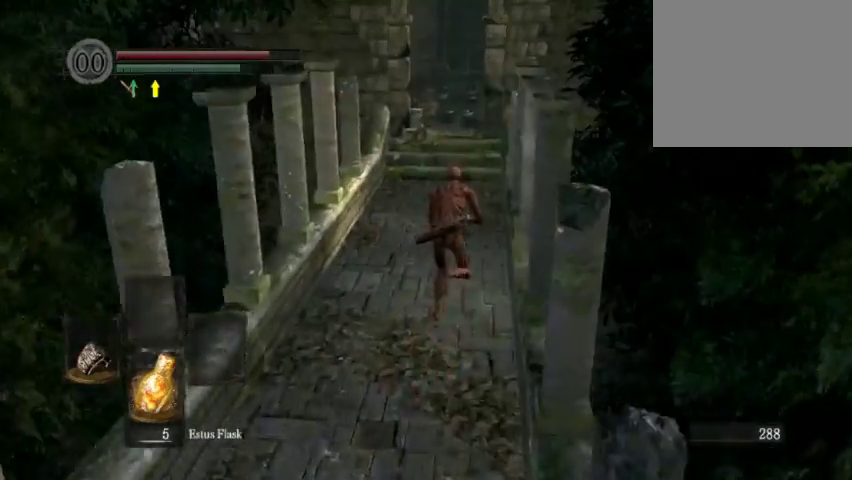
{"dt_ms": 700, "buttons": ["B"], "left_stick": "up", "right_stick": "center", "events": [[600, "right_stick", "down"], [667, "right_stick", "center"]]}
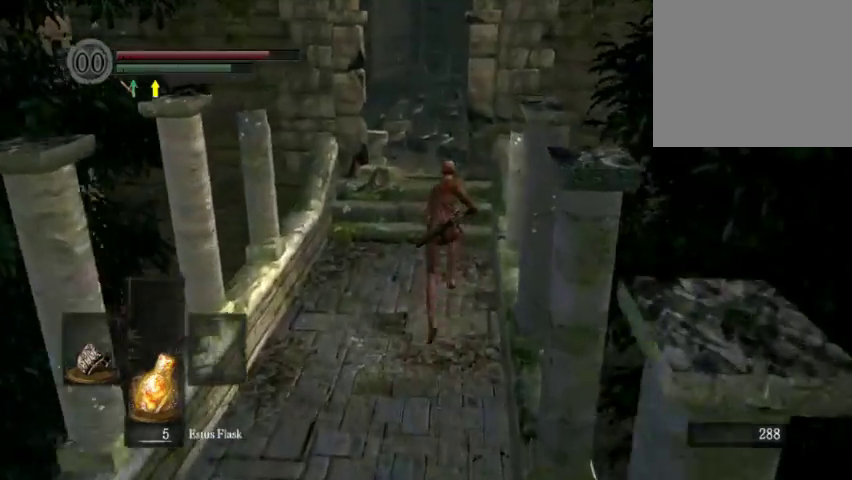
{"dt_ms": 500, "buttons": ["B"], "left_stick": "up", "right_stick": "center", "events": [[300, "left_stick", "up-left"], [367, "right_stick", "down"], [400, "left_stick", "up"], [467, "right_stick", "center"]]}
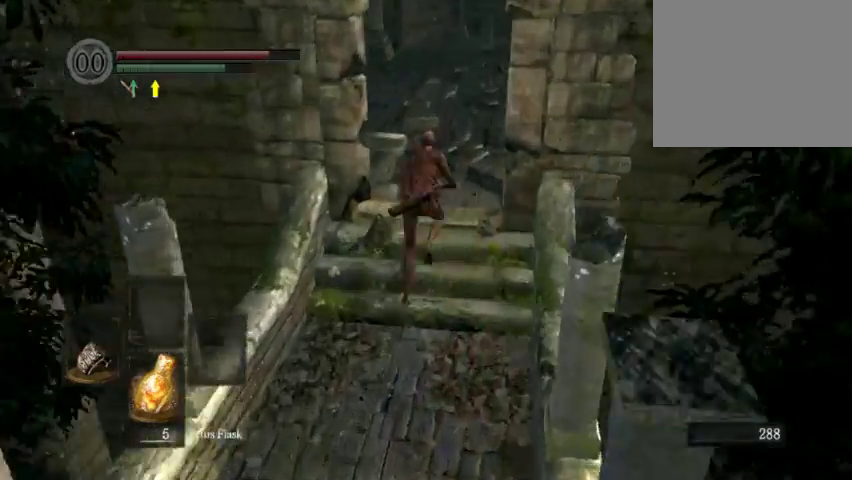
{"dt_ms": 700, "buttons": ["B"], "left_stick": "up", "right_stick": "center", "events": [[400, "right_stick", "down-left"], [467, "right_stick", "center"]]}
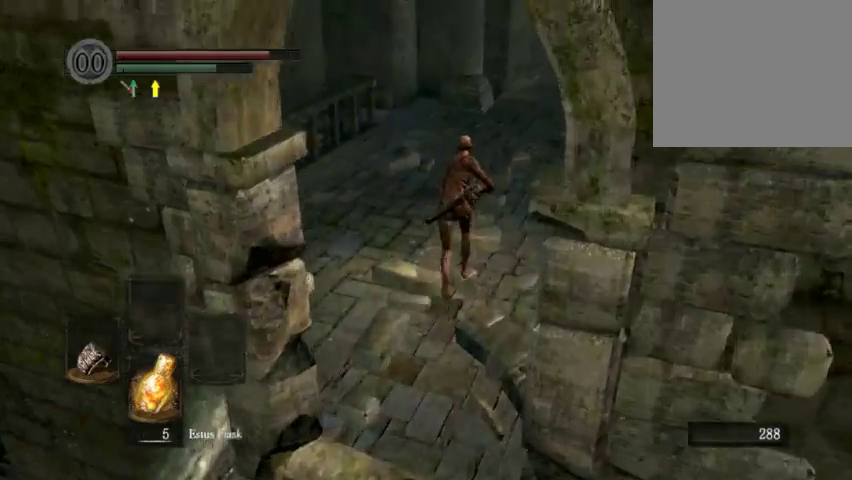
{"dt_ms": 300, "buttons": ["B"], "left_stick": "up", "right_stick": "center", "events": [[100, "right_stick", "down-left"], [200, "right_stick", "center"]]}
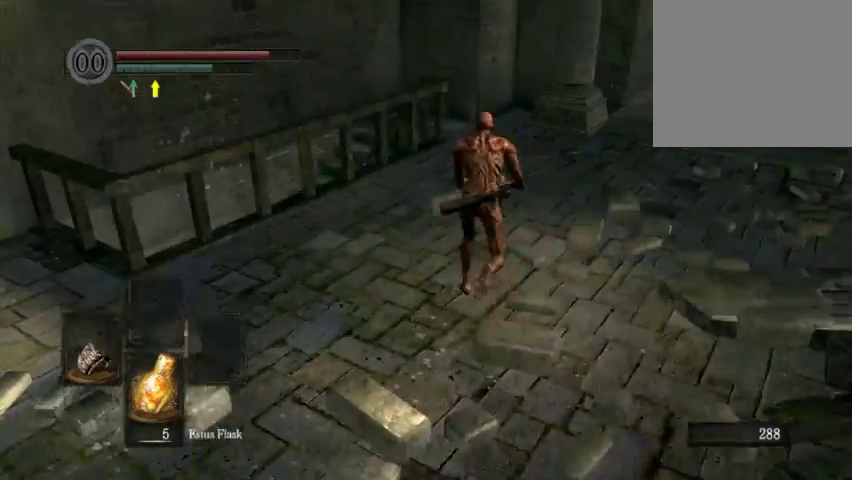
{"dt_ms": 500, "buttons": ["B"], "left_stick": "up", "right_stick": "center", "events": []}
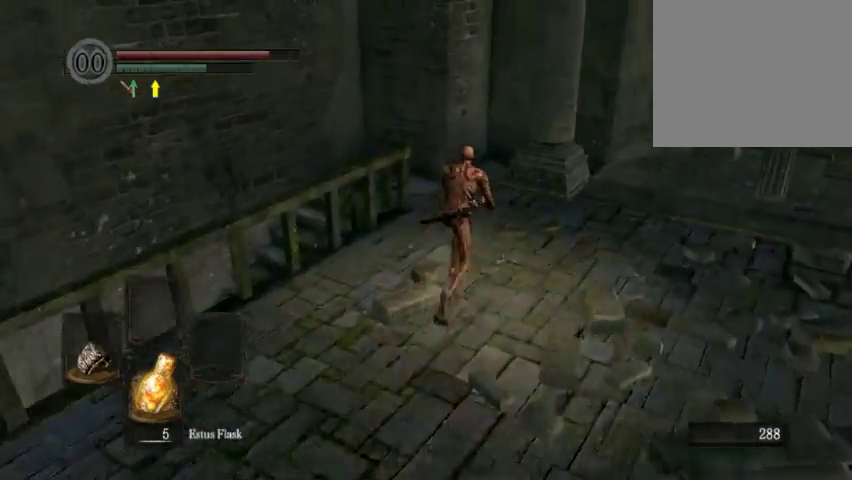
{"dt_ms": 500, "buttons": ["B"], "left_stick": "up", "right_stick": "down-left", "events": [[233, "right_stick", "left"], [300, "right_stick", "down-left"]]}
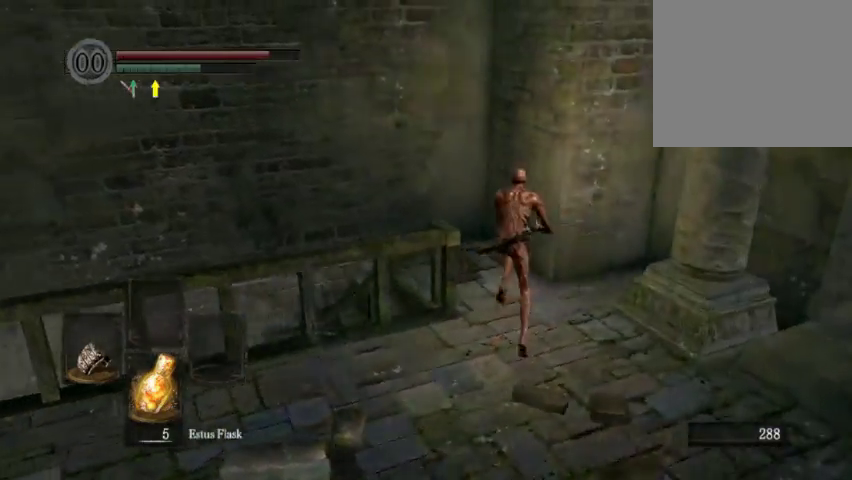
{"dt_ms": 600, "buttons": [], "left_stick": "up", "right_stick": "center", "events": [[233, "left_stick", "up-left"], [333, "left_stick", "up"], [533, "right_stick", "left"], [600, "B", "up"], [600, "right_stick", "center"]]}
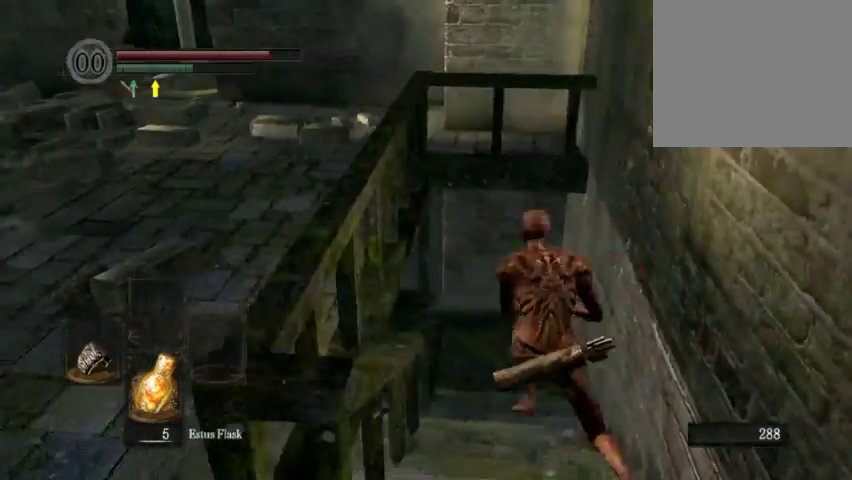
{"dt_ms": 400, "buttons": [], "left_stick": "up", "right_stick": "center", "events": []}
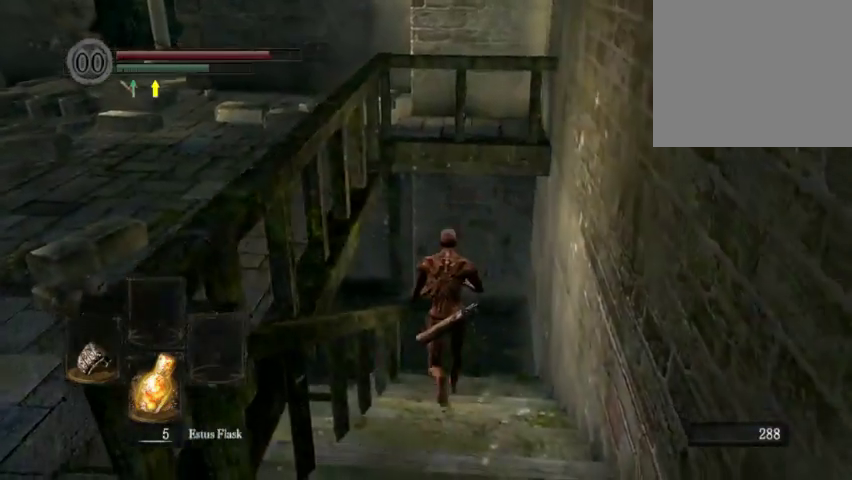
{"dt_ms": 500, "buttons": [], "left_stick": "up", "right_stick": "left", "events": [[267, "right_stick", "left"]]}
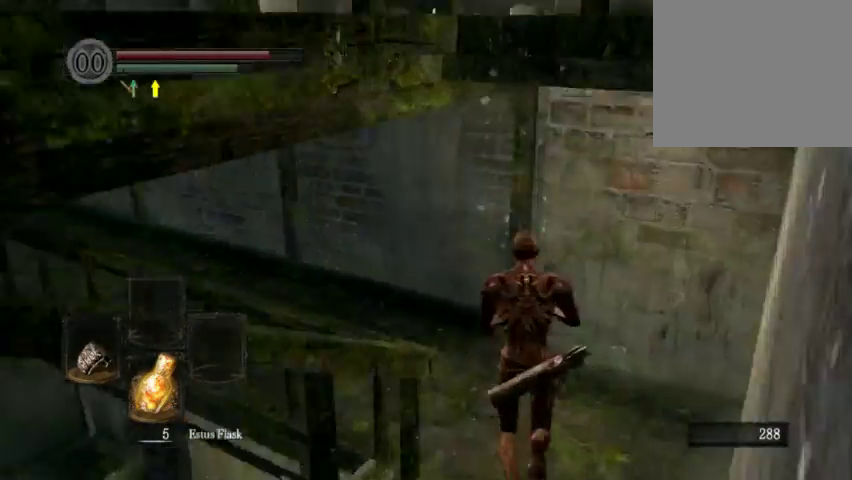
{"dt_ms": 600, "buttons": [], "left_stick": "up", "right_stick": "center", "events": [[333, "right_stick", "down-left"], [400, "right_stick", "center"]]}
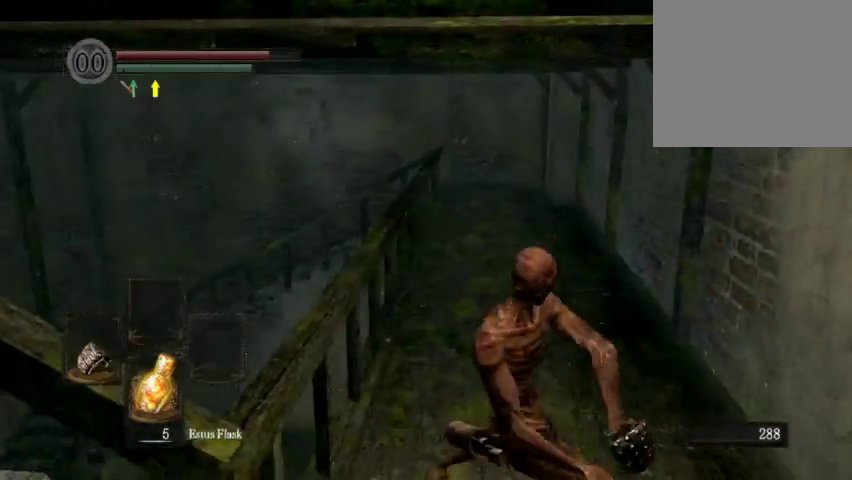
{"dt_ms": 400, "buttons": [], "left_stick": "up", "right_stick": "center", "events": []}
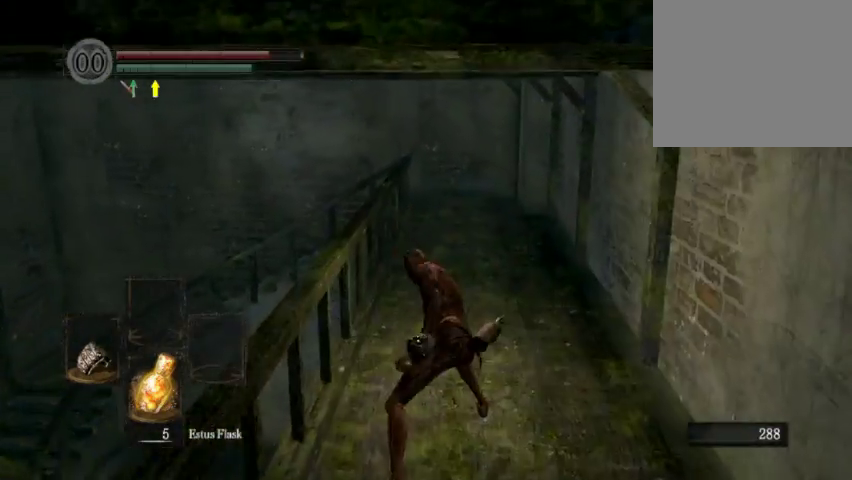
{"dt_ms": 300, "buttons": [], "left_stick": "up", "right_stick": "center", "events": []}
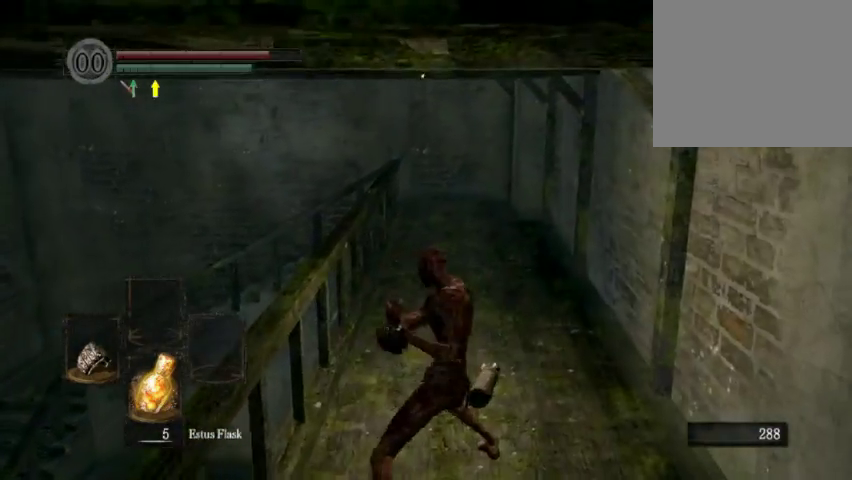
{"dt_ms": 600, "buttons": [], "left_stick": "up", "right_stick": "center", "events": []}
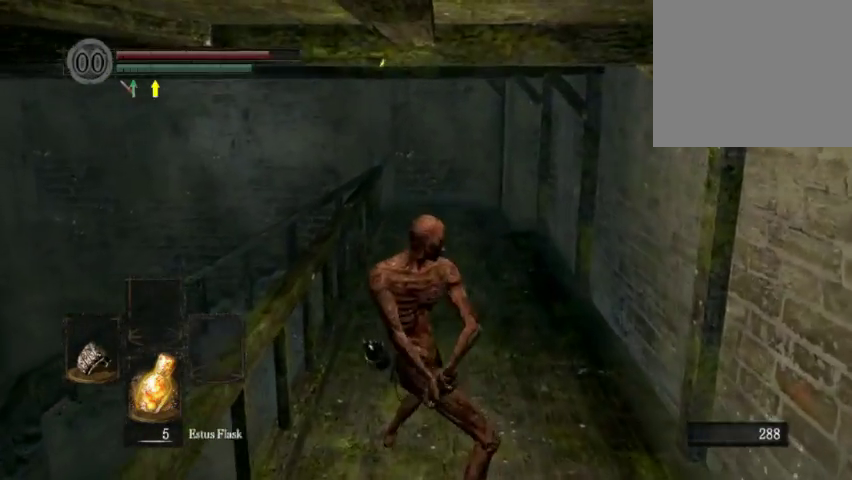
{"dt_ms": 700, "buttons": [], "left_stick": "up", "right_stick": "center", "events": []}
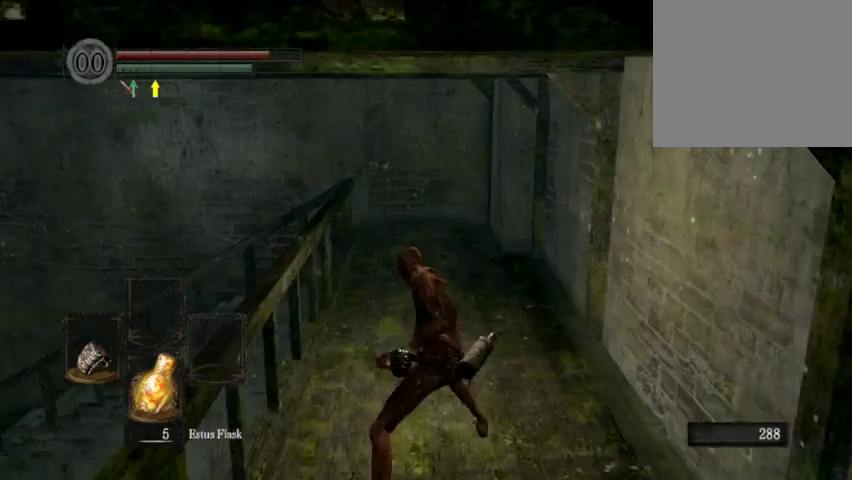
{"dt_ms": 600, "buttons": [], "left_stick": "up", "right_stick": "center", "events": []}
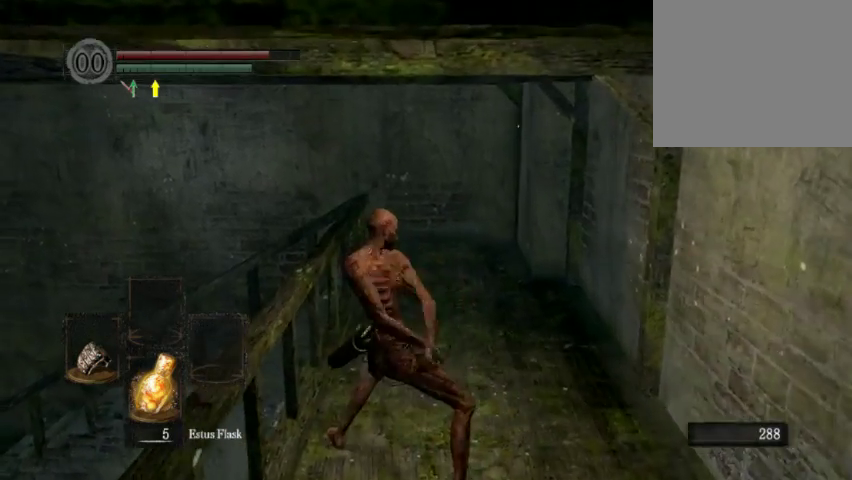
{"dt_ms": 300, "buttons": [], "left_stick": "up", "right_stick": "center", "events": []}
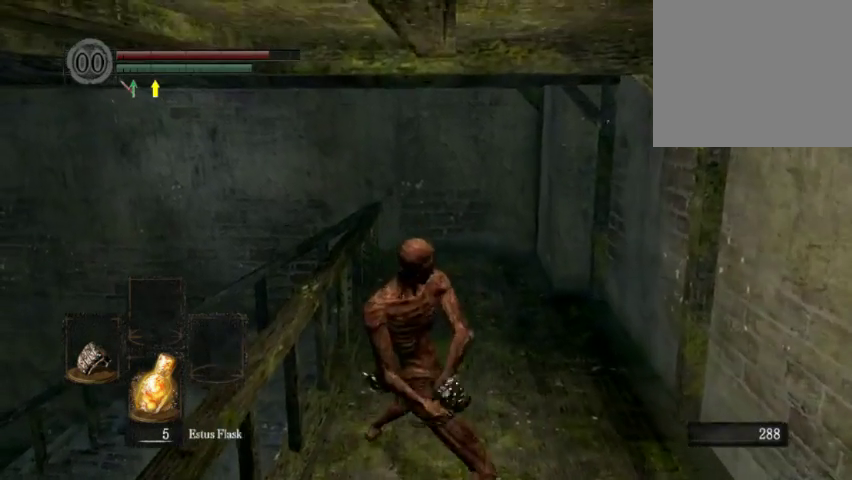
{"dt_ms": 400, "buttons": [], "left_stick": "up", "right_stick": "center", "events": []}
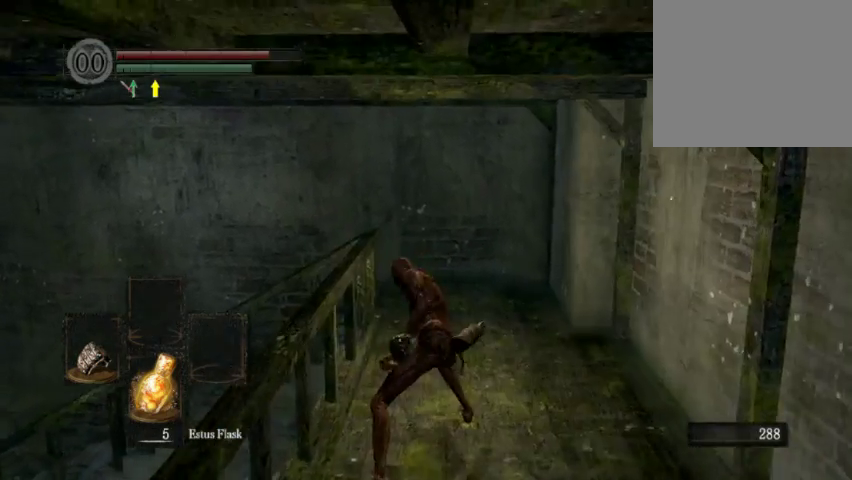
{"dt_ms": 600, "buttons": [], "left_stick": "up", "right_stick": "center", "events": []}
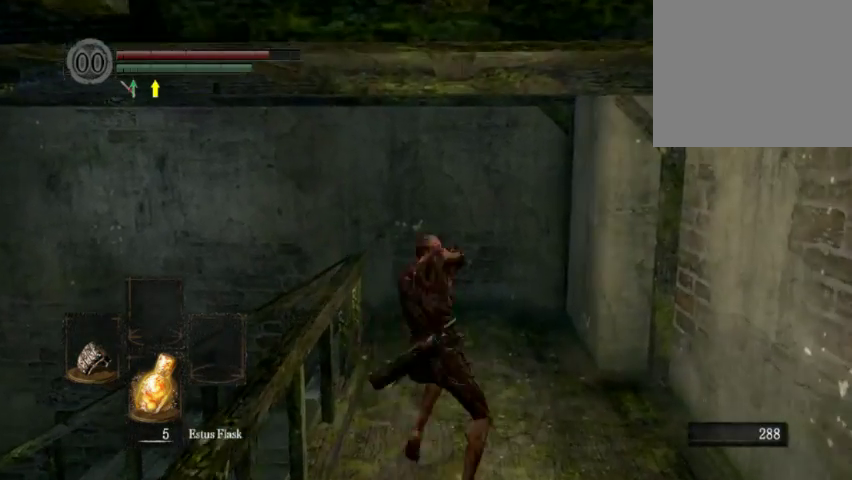
{"dt_ms": 600, "buttons": [], "left_stick": "up", "right_stick": "center", "events": []}
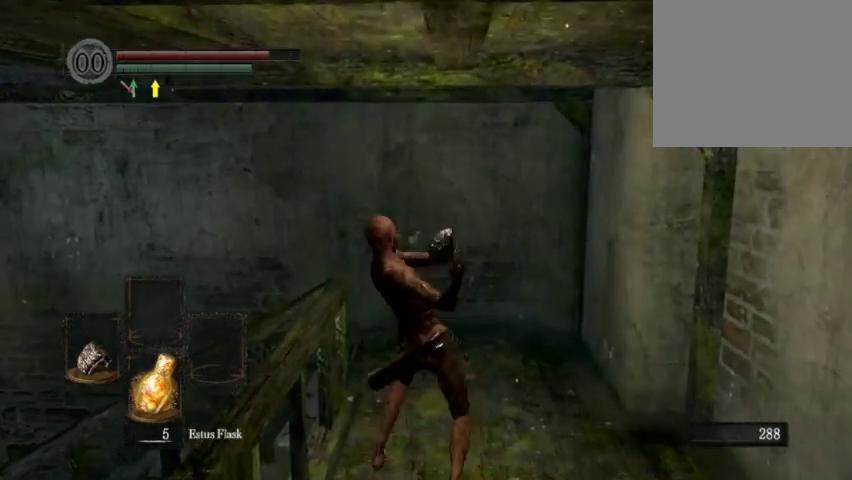
{"dt_ms": 400, "buttons": [], "left_stick": "up", "right_stick": "left", "events": [[100, "right_stick", "left"]]}